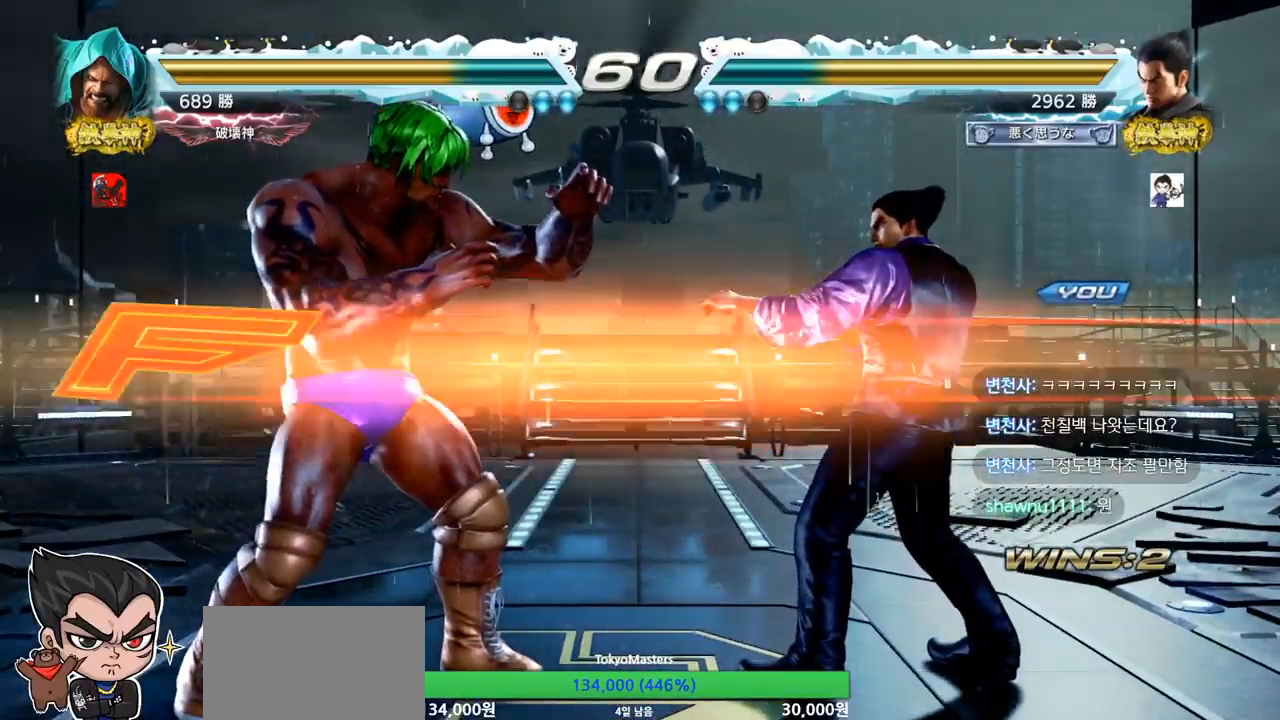
Gameplay with a controller (arcade stick); each line is a JSON object with the inputs held at the frame after it. "events" lists button and stick changes between this image and that frame as [ms after this image, input, new state], when the widget could be followed in between. Not read: L3 R3.
{"buttons": [], "left_stick": "center", "events": [[284, "SQUARE", "down"], [317, "TRIANGLE", "down"], [400, "SQUARE", "up"], [434, "TRIANGLE", "up"]]}
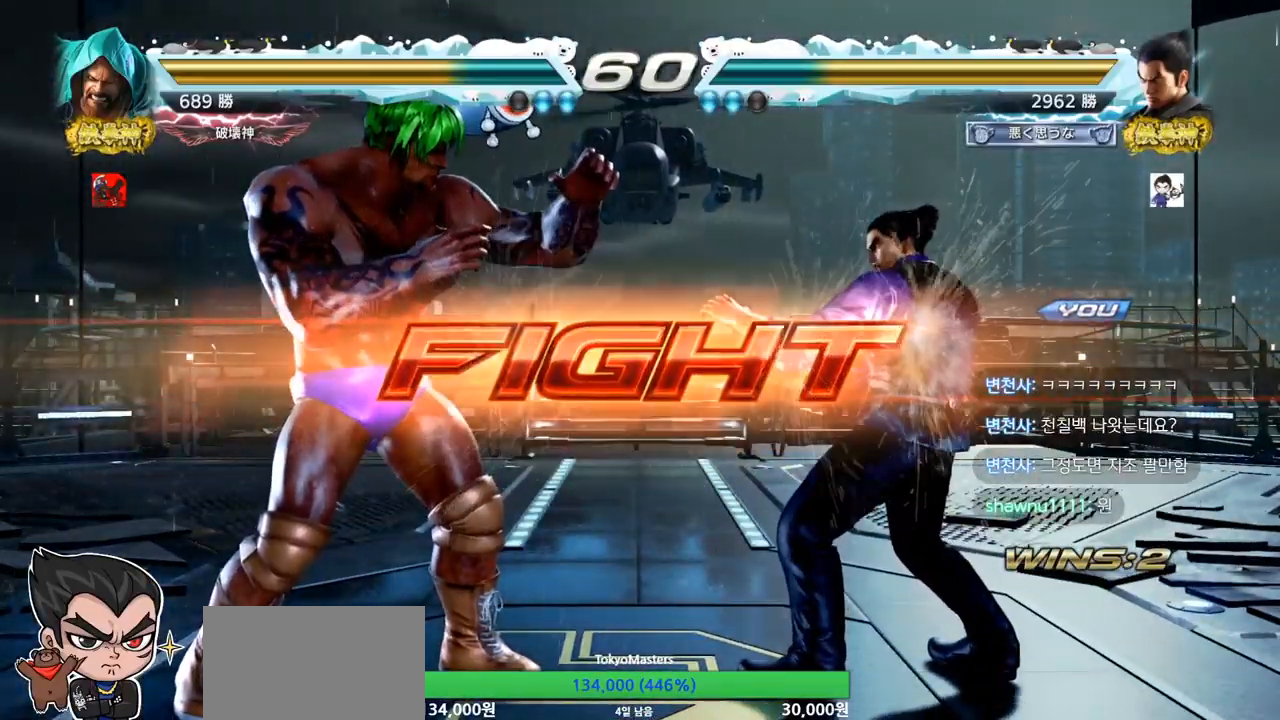
{"buttons": [], "left_stick": "right", "events": [[66, "left_stick", "right"], [116, "left_stick", "center"], [166, "left_stick", "right"], [350, "left_stick", "down"], [400, "left_stick", "center"], [467, "left_stick", "right"]]}
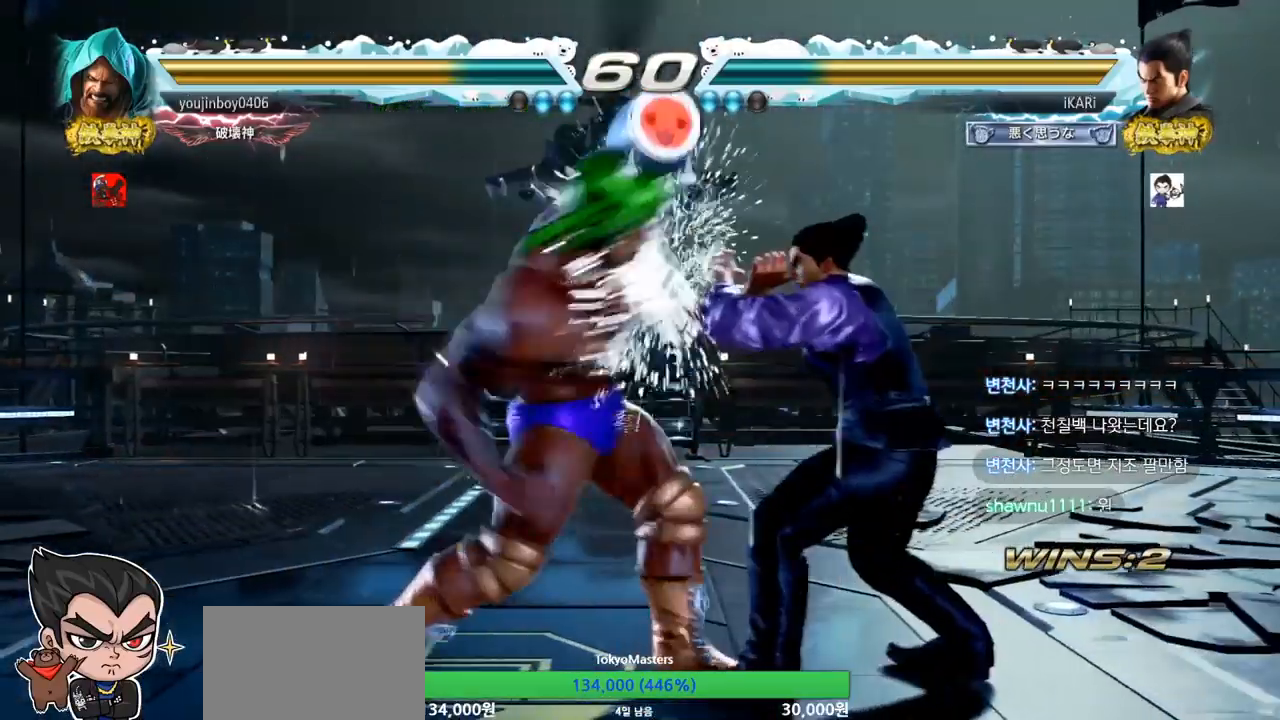
{"buttons": [], "left_stick": "center", "events": [[217, "left_stick", "center"], [300, "SQUARE", "down"], [334, "SQUARE", "up"]]}
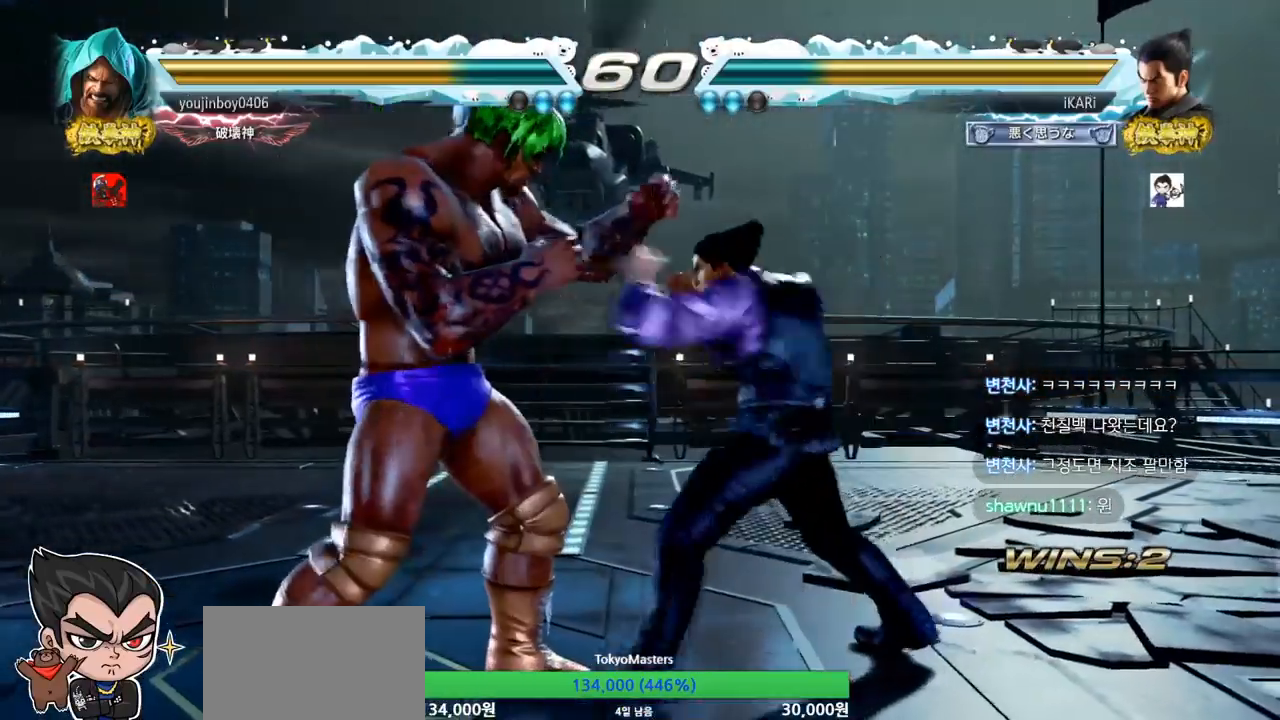
{"buttons": ["CIRCLE"], "left_stick": "center", "events": [[50, "left_stick", "right"], [216, "left_stick", "down-right"], [267, "CROSS", "down"], [317, "CROSS", "up"], [367, "CROSS", "down"], [450, "CROSS", "up"], [467, "left_stick", "center"], [483, "CIRCLE", "down"]]}
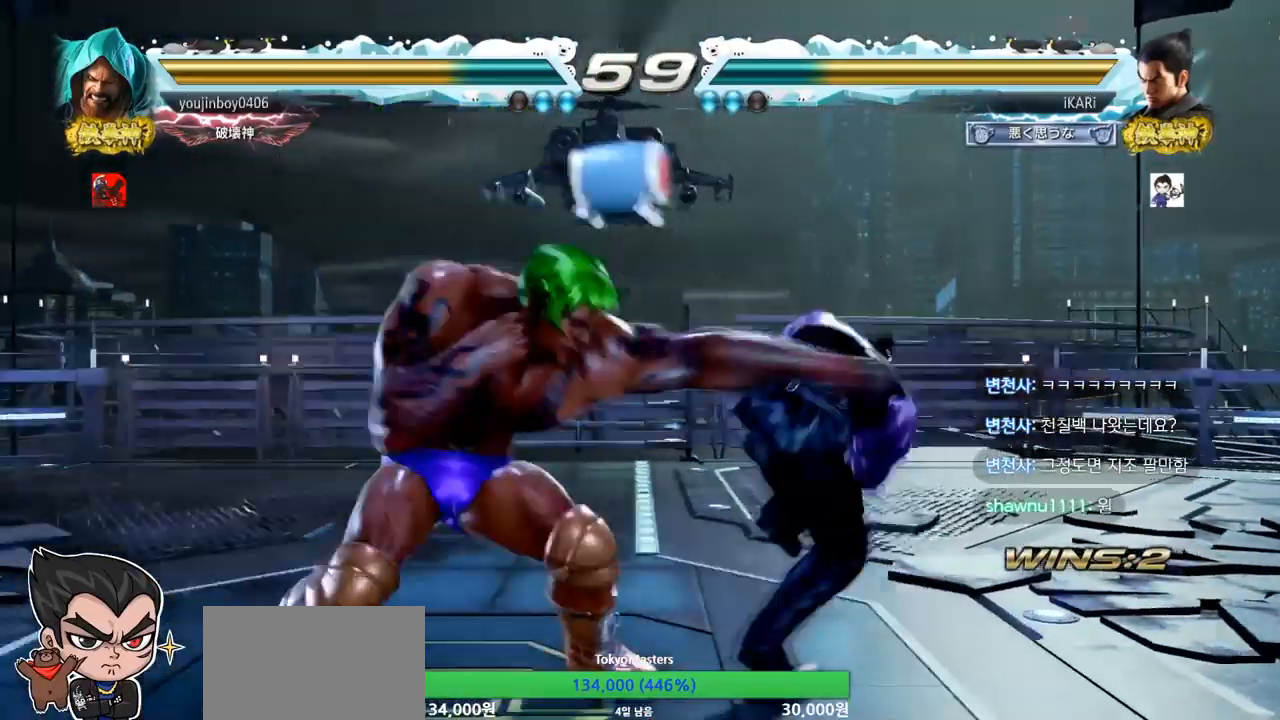
{"buttons": [], "left_stick": "right", "events": [[300, "CIRCLE", "up"], [467, "left_stick", "right"]]}
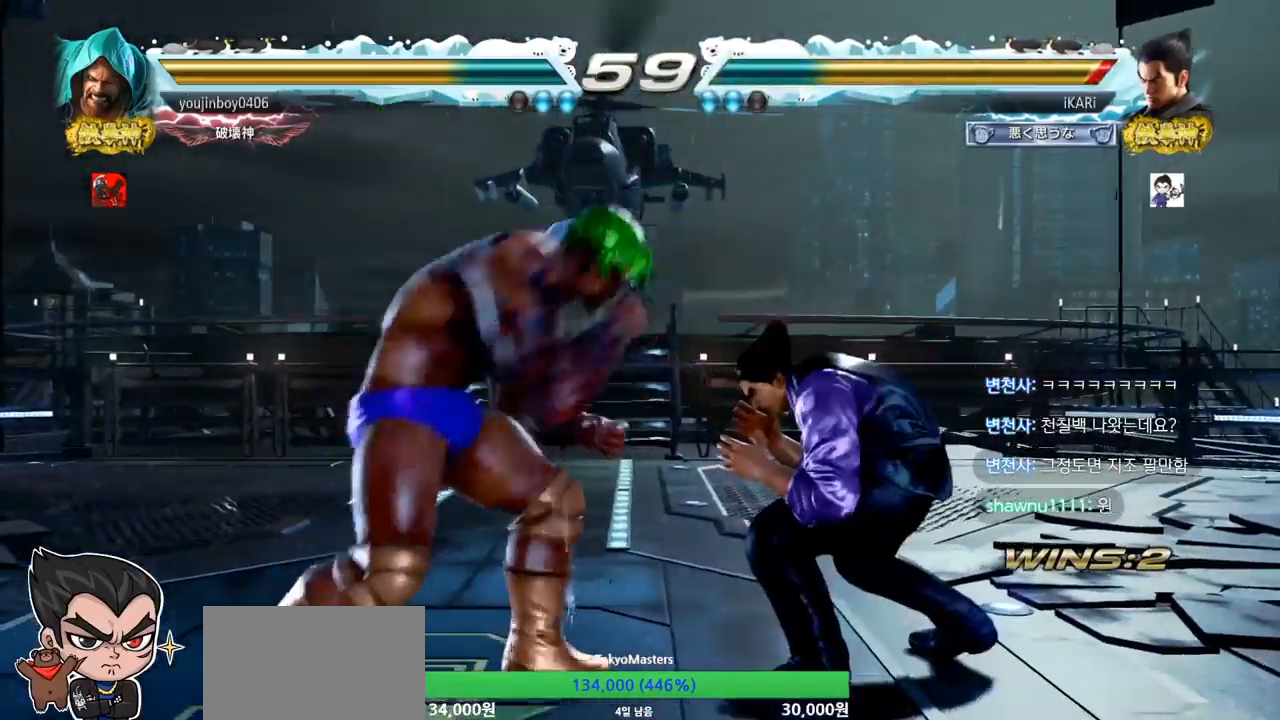
{"buttons": [], "left_stick": "center", "events": [[16, "left_stick", "center"], [83, "left_stick", "right"], [317, "left_stick", "center"]]}
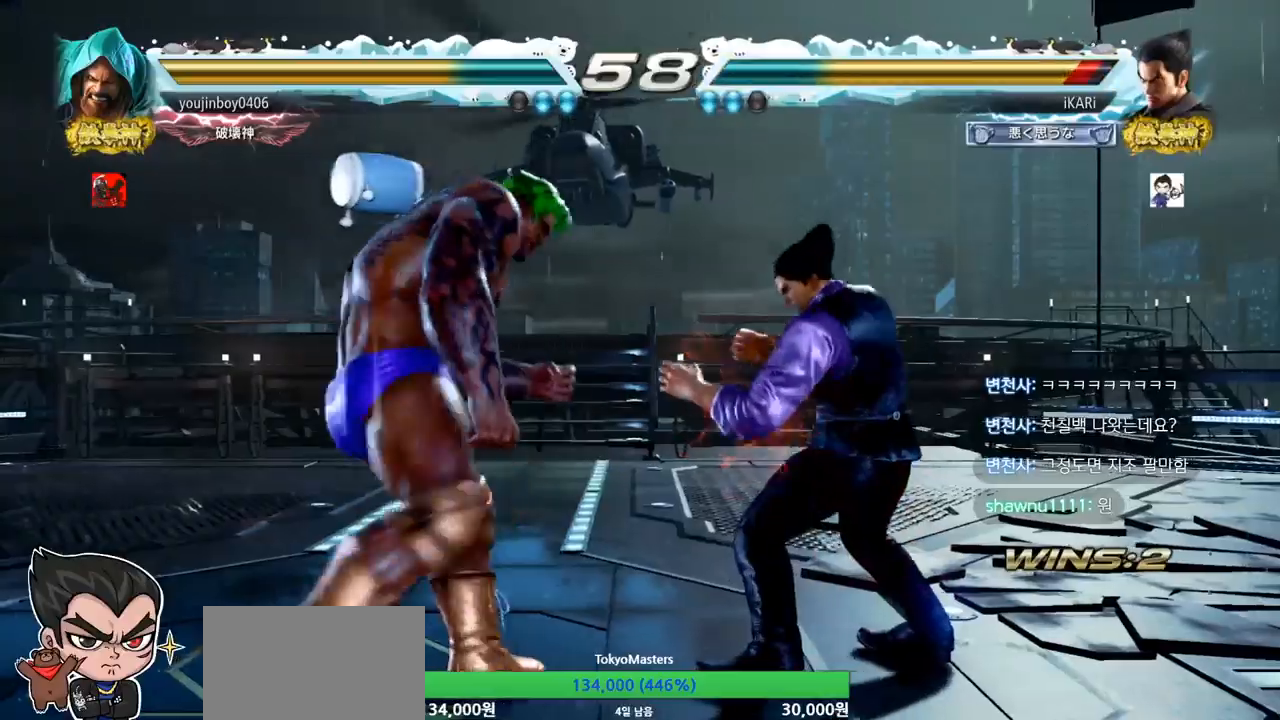
{"buttons": [], "left_stick": "center", "events": [[167, "left_stick", "right"], [300, "left_stick", "center"]]}
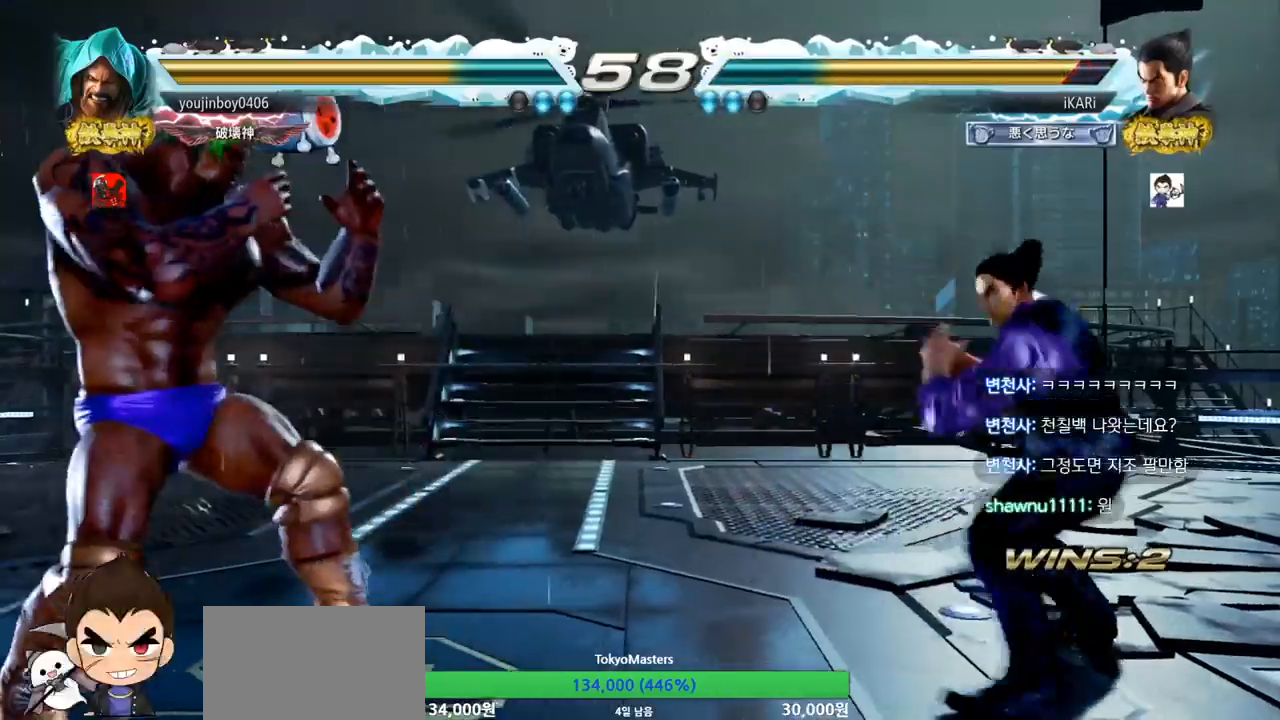
{"buttons": [], "left_stick": "center", "events": [[16, "left_stick", "right"], [66, "left_stick", "center"], [133, "left_stick", "right"], [283, "left_stick", "down"], [333, "left_stick", "center"]]}
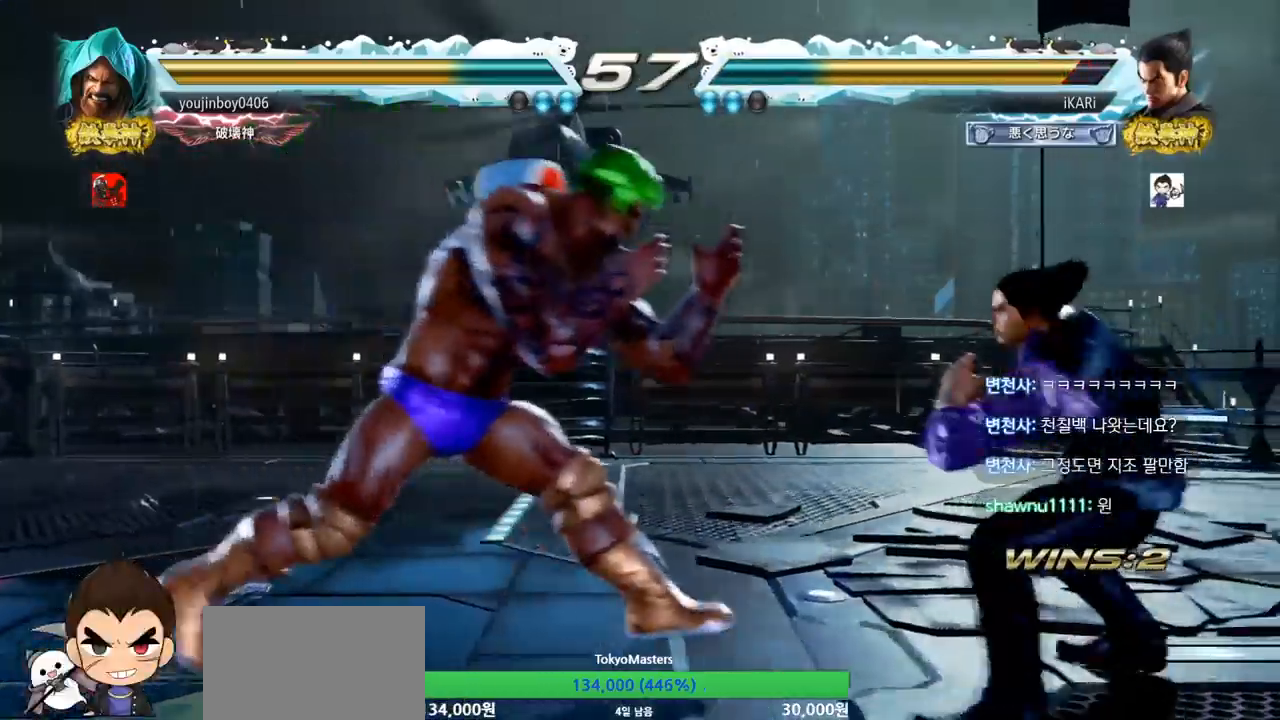
{"buttons": [], "left_stick": "down", "events": [[33, "left_stick", "right"], [200, "left_stick", "down"]]}
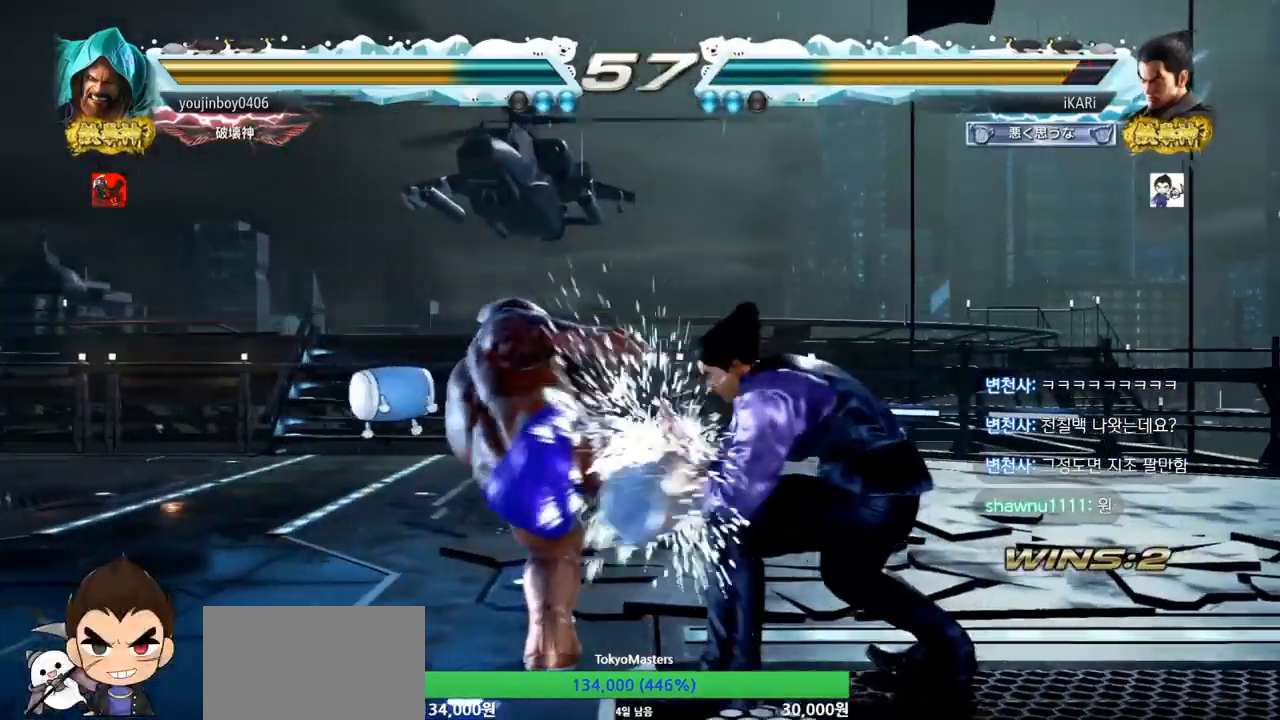
{"buttons": [], "left_stick": "center", "events": [[50, "left_stick", "center"], [66, "SQUARE", "down"], [116, "SQUARE", "up"], [166, "SQUARE", "down"], [233, "SQUARE", "up"], [233, "TRIANGLE", "down"], [300, "TRIANGLE", "up"], [333, "TRIANGLE", "down"], [400, "TRIANGLE", "up"], [433, "TRIANGLE", "down"], [483, "TRIANGLE", "up"]]}
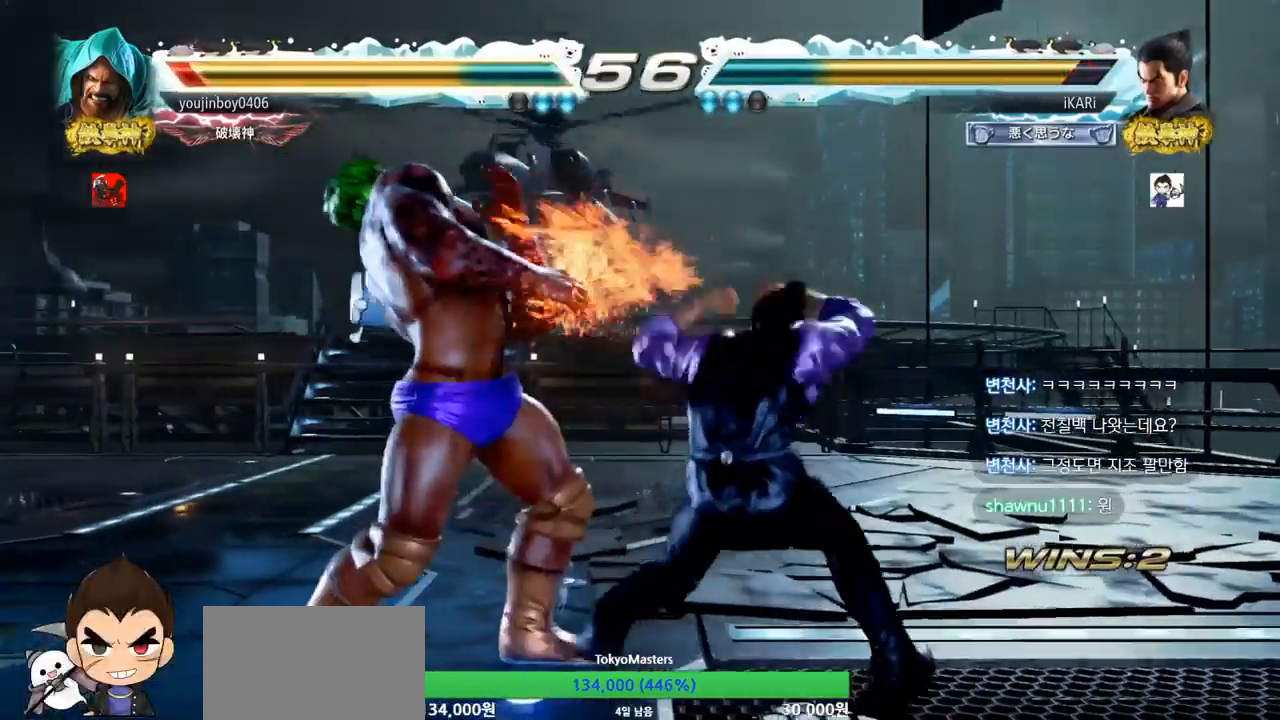
{"buttons": [], "left_stick": "left", "events": [[50, "TRIANGLE", "down"], [84, "TRIANGLE", "up"], [151, "TRIANGLE", "down"], [201, "TRIANGLE", "up"], [201, "left_stick", "right"], [217, "TRIANGLE", "down"], [367, "left_stick", "center"], [384, "TRIANGLE", "up"], [418, "left_stick", "left"]]}
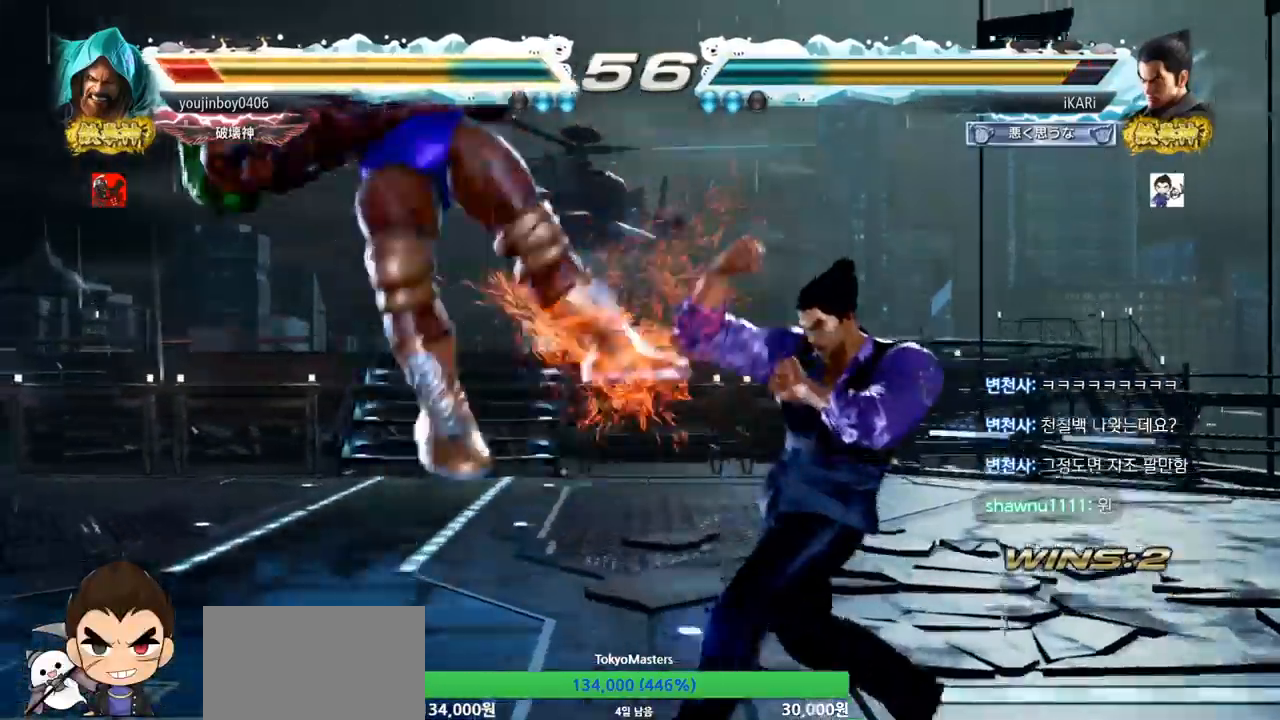
{"buttons": [], "left_stick": "center", "events": [[83, "left_stick", "center"], [200, "CROSS", "down"], [300, "CROSS", "up"], [367, "SQUARE", "down"], [450, "SQUARE", "up"]]}
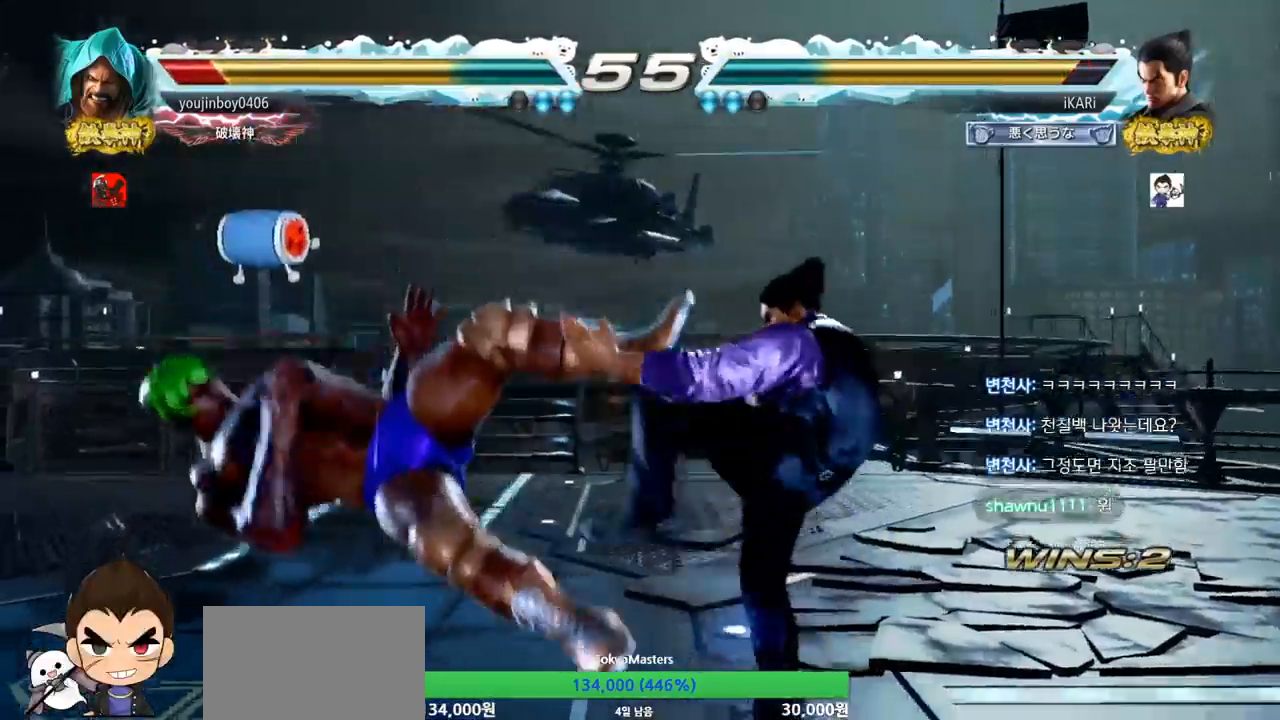
{"buttons": ["TRIANGLE"], "left_stick": "center", "events": [[17, "CIRCLE", "down"], [101, "CIRCLE", "up"], [167, "CIRCLE", "down"], [334, "CIRCLE", "up"], [401, "TRIANGLE", "down"], [451, "TRIANGLE", "up"], [484, "TRIANGLE", "down"]]}
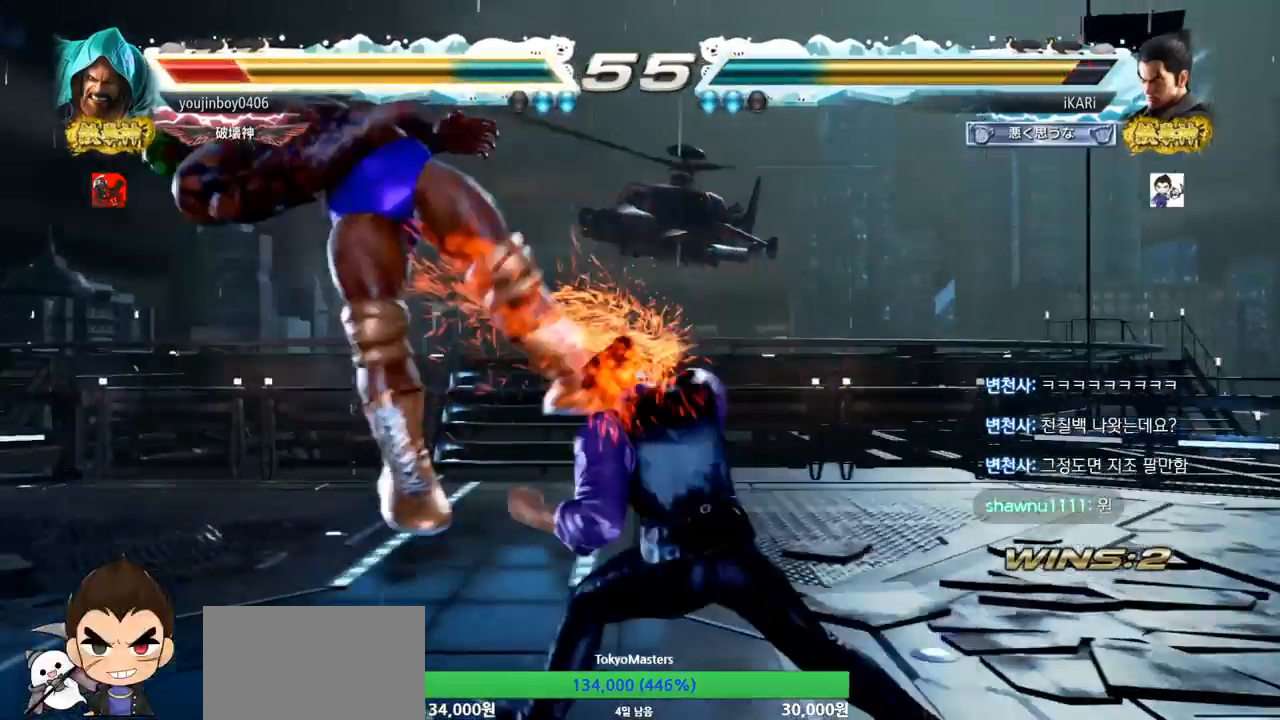
{"buttons": [], "left_stick": "right", "events": [[100, "left_stick", "left"], [217, "TRIANGLE", "up"], [267, "left_stick", "center"], [334, "left_stick", "right"], [384, "TRIANGLE", "down"], [434, "TRIANGLE", "up"], [467, "TRIANGLE", "down"], [500, "TRIANGLE", "up"]]}
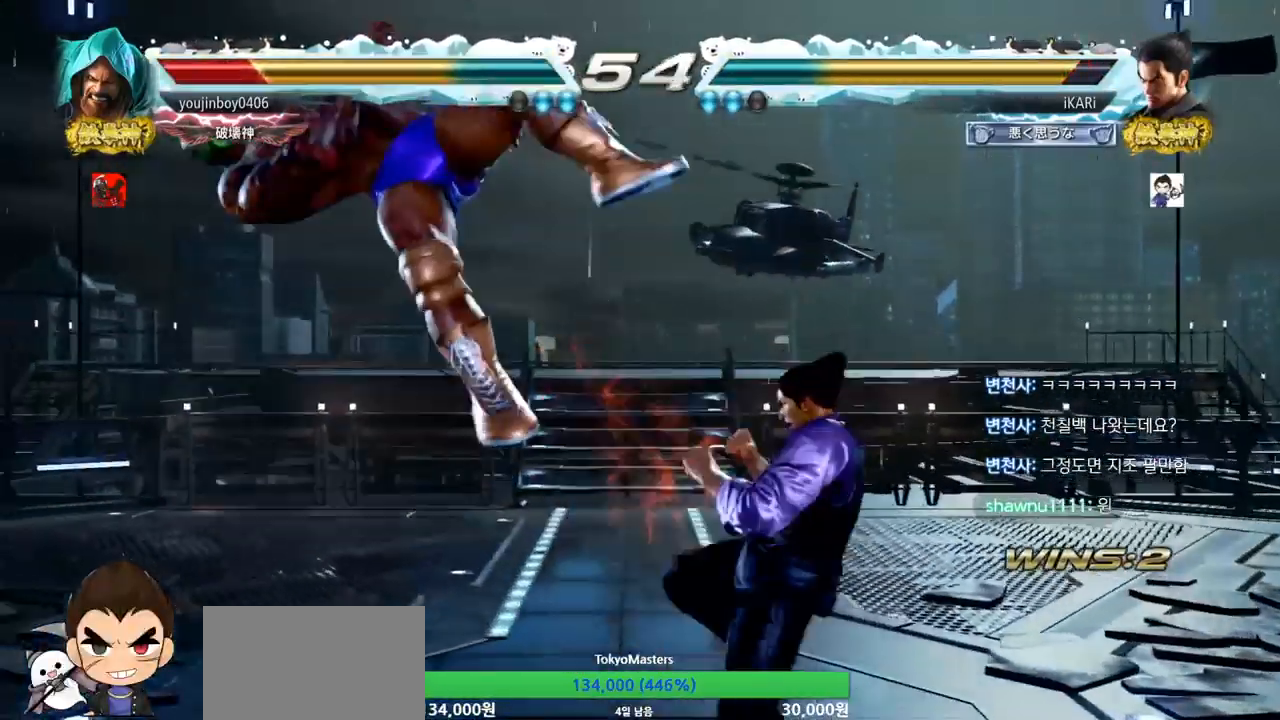
{"buttons": ["SQUARE", "TRIANGLE"], "left_stick": "right", "events": [[50, "TRIANGLE", "down"], [217, "SQUARE", "down"], [234, "TRIANGLE", "up"], [267, "SQUARE", "up"], [334, "SQUARE", "down"], [484, "TRIANGLE", "down"]]}
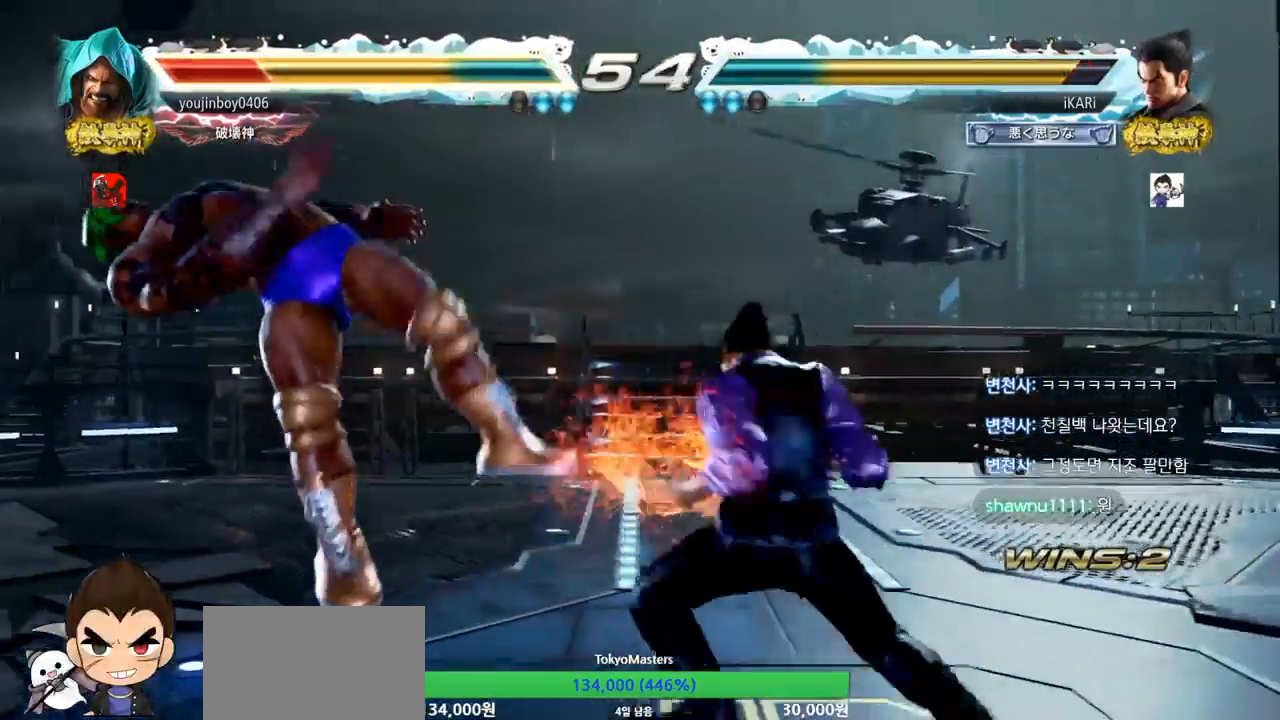
{"buttons": [], "left_stick": "center", "events": [[17, "SQUARE", "up"], [33, "TRIANGLE", "up"], [83, "TRIANGLE", "down"], [133, "TRIANGLE", "up"], [167, "TRIANGLE", "down"], [217, "TRIANGLE", "up"], [250, "TRIANGLE", "down"], [300, "TRIANGLE", "up"], [350, "TRIANGLE", "down"], [467, "TRIANGLE", "up"], [467, "left_stick", "center"]]}
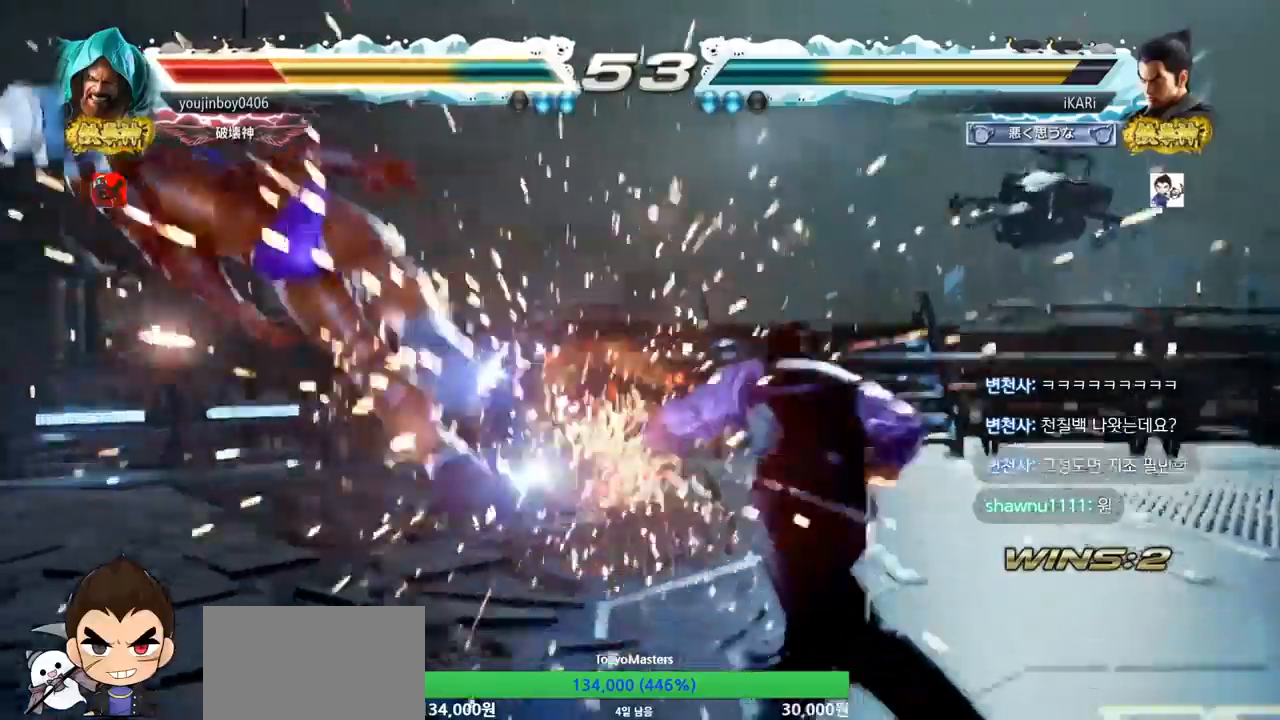
{"buttons": [], "left_stick": "left", "events": [[367, "left_stick", "down"], [417, "left_stick", "left"]]}
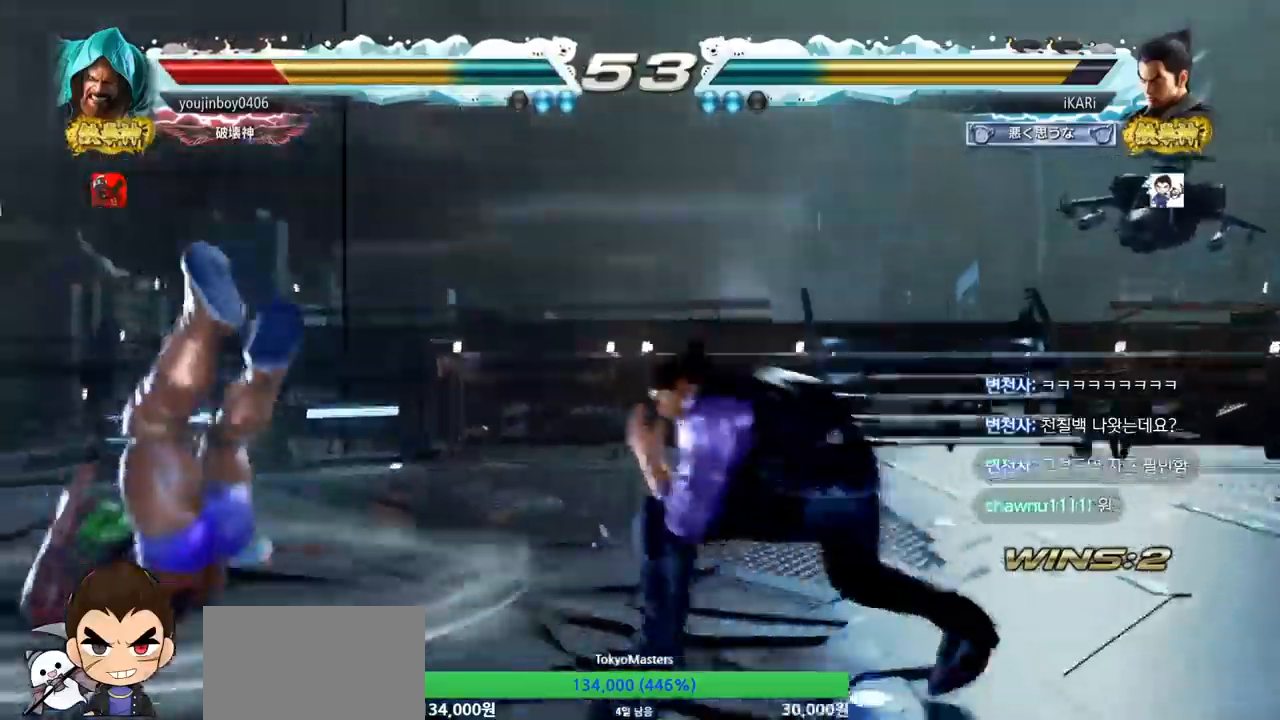
{"buttons": ["TRIANGLE"], "left_stick": "left", "events": [[200, "left_stick", "down-left"], [217, "SQUARE", "down"], [317, "SQUARE", "up"], [350, "left_stick", "left"], [467, "TRIANGLE", "down"]]}
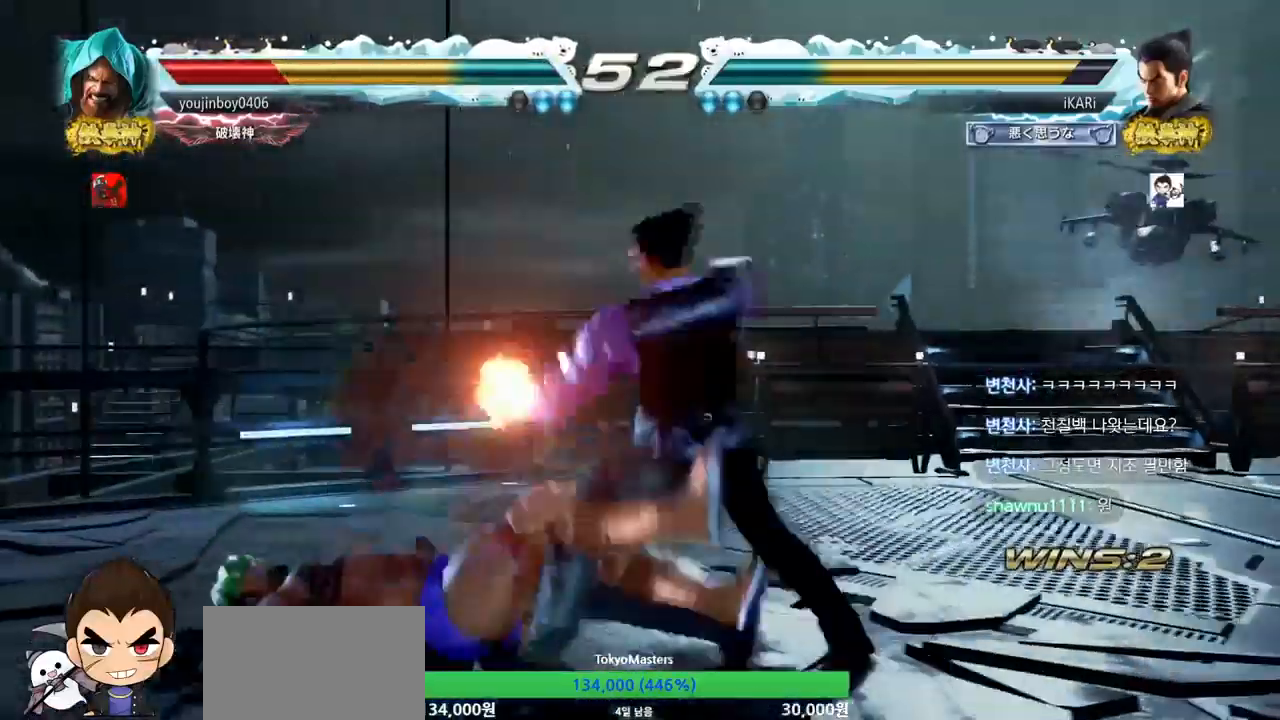
{"buttons": ["TRIANGLE"], "left_stick": "center", "events": [[17, "TRIANGLE", "up"], [284, "TRIANGLE", "down"], [334, "TRIANGLE", "up"], [384, "TRIANGLE", "down"], [484, "left_stick", "center"]]}
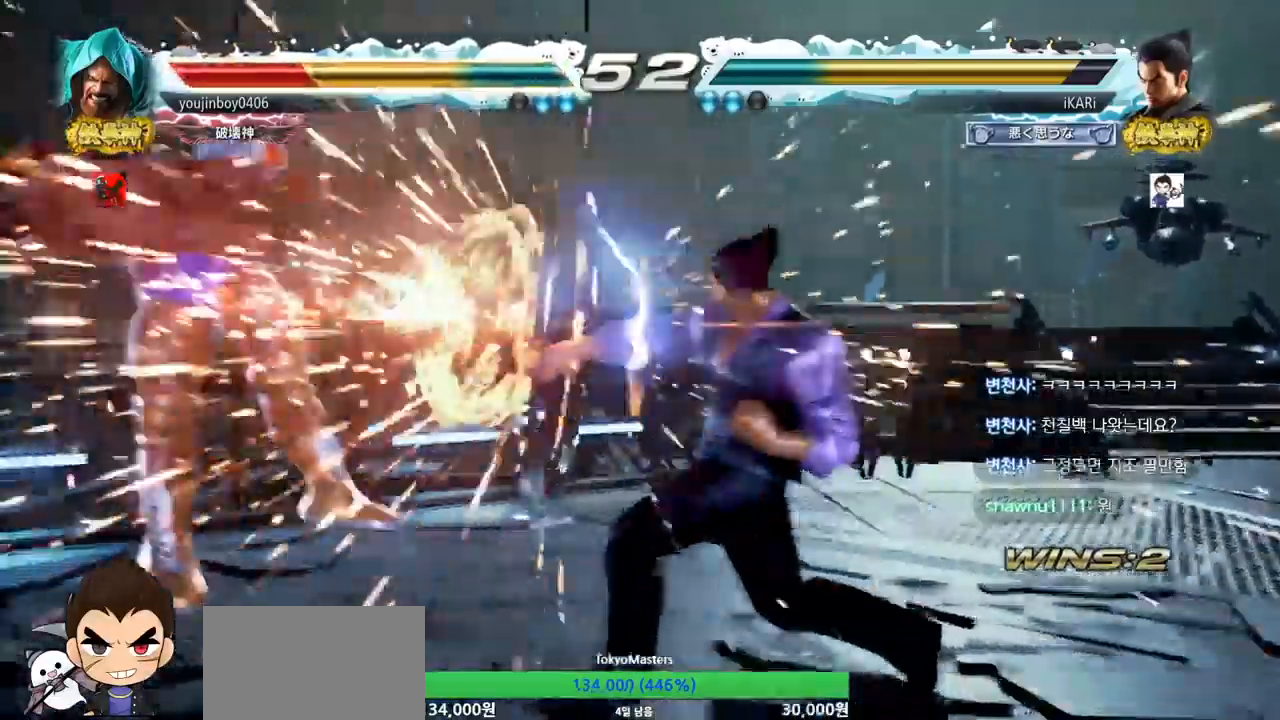
{"buttons": [], "left_stick": "center", "events": [[50, "TRIANGLE", "up"], [334, "left_stick", "left"], [384, "left_stick", "center"]]}
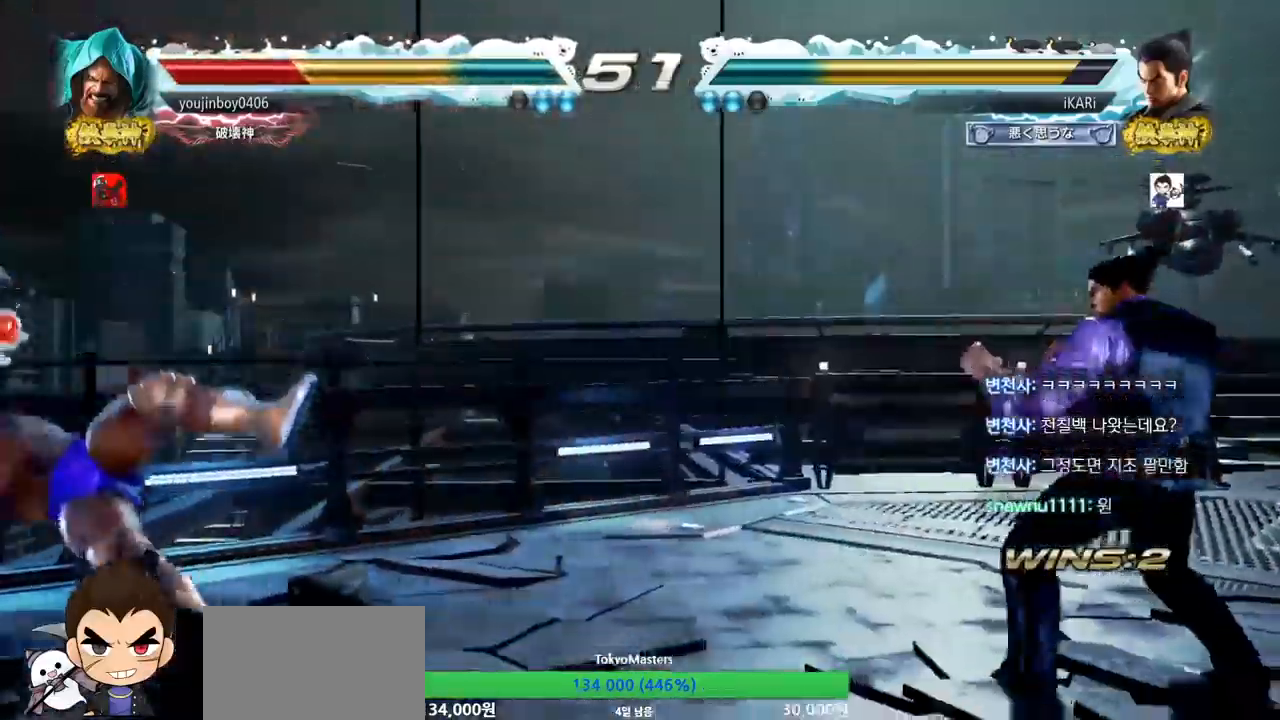
{"buttons": [], "left_stick": "down-left", "events": [[84, "left_stick", "left"], [351, "left_stick", "down-left"]]}
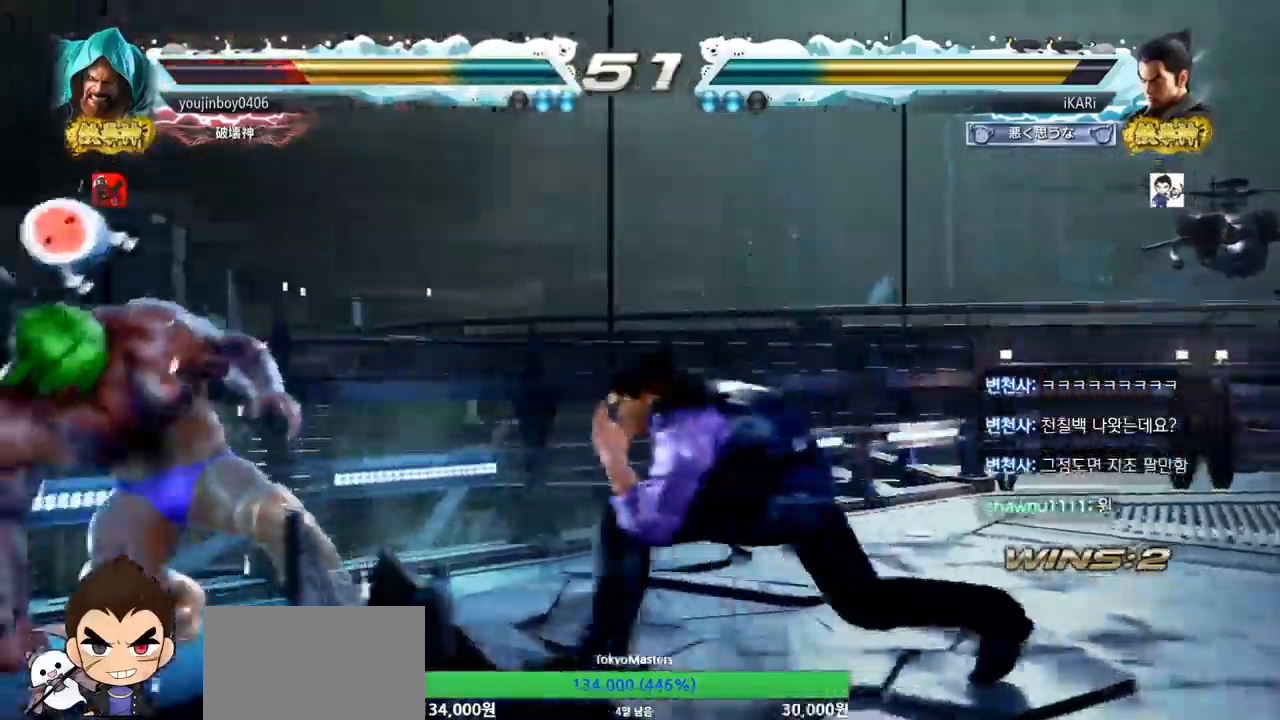
{"buttons": ["TRIANGLE"], "left_stick": "down-left", "events": [[17, "CIRCLE", "down"], [67, "CIRCLE", "up"], [133, "CIRCLE", "down"], [183, "CIRCLE", "up"], [233, "CIRCLE", "down"], [250, "CIRCLE", "up"], [317, "TRIANGLE", "down"], [350, "TRIANGLE", "up"], [400, "TRIANGLE", "down"]]}